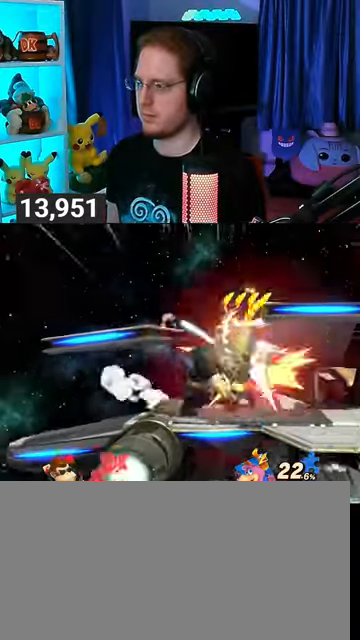
Gameplay with a controller (Nintendo layout); each line is a JSON object with the inputs held at the frame after it. "events" lists button and stick changes between this image and that frame as [ms after this image, input, new state], when the widget could be followed in between. Not read: L3 R3.
{"buttons": [], "left_stick": "right", "right_stick": "center", "events": [[200, "left_stick", "down-right"], [300, "left_stick", "right"]]}
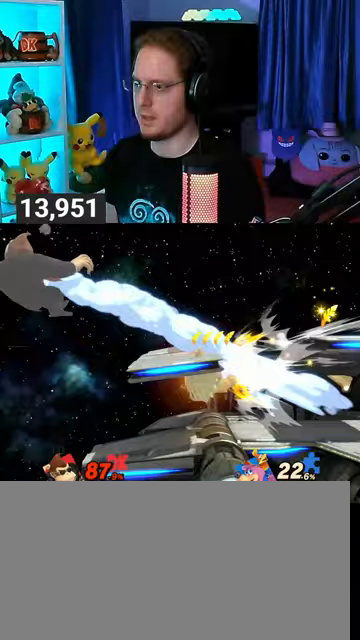
{"buttons": [], "left_stick": "right", "right_stick": "center", "events": []}
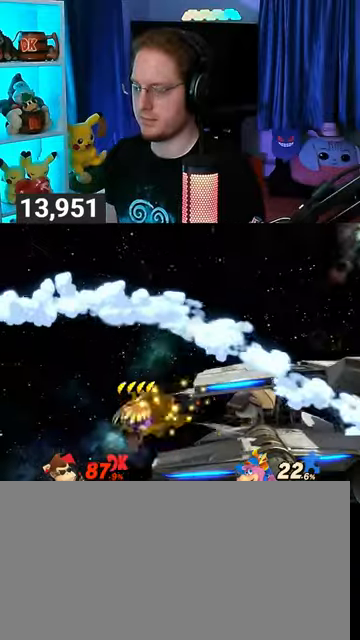
{"buttons": [], "left_stick": "right", "right_stick": "center", "events": []}
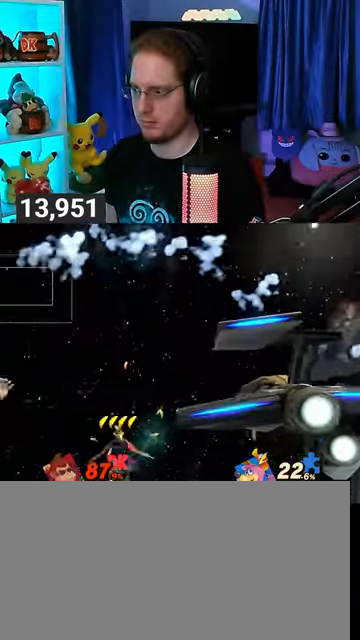
{"buttons": [], "left_stick": "right", "right_stick": "center", "events": []}
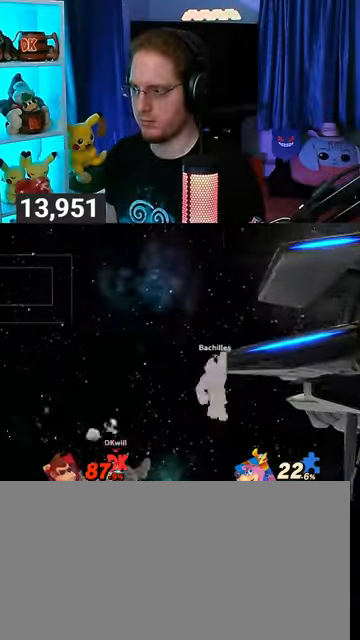
{"buttons": ["Y"], "left_stick": "left", "right_stick": "center", "events": [[167, "Y", "down"], [233, "Y", "up"], [300, "Y", "down"], [367, "Y", "up"], [400, "left_stick", "left"], [433, "Y", "down"]]}
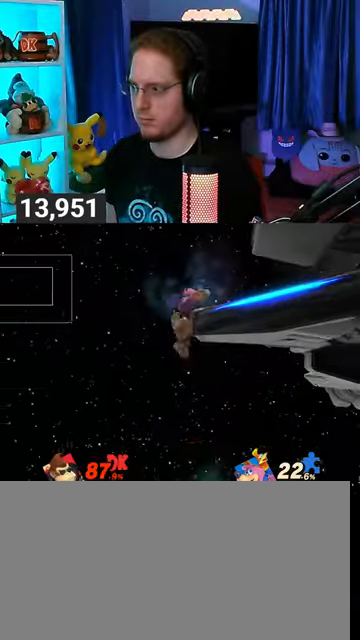
{"buttons": [], "left_stick": "down-left", "right_stick": "center", "events": [[33, "Y", "up"], [67, "Y", "down"], [100, "left_stick", "up-left"], [200, "Y", "up"], [200, "left_stick", "up"], [300, "B", "down"], [367, "B", "up"], [367, "left_stick", "down"], [500, "left_stick", "down-left"]]}
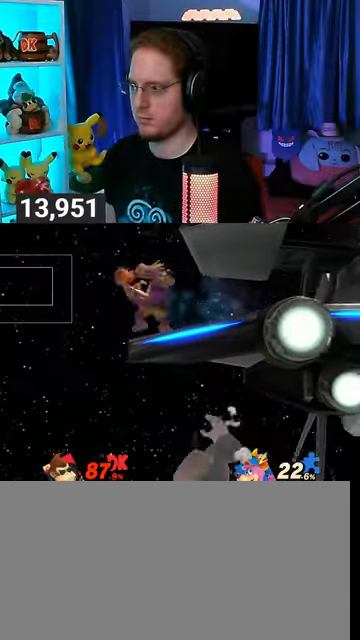
{"buttons": [], "left_stick": "up-left", "right_stick": "center", "events": [[400, "left_stick", "left"], [500, "left_stick", "up-left"]]}
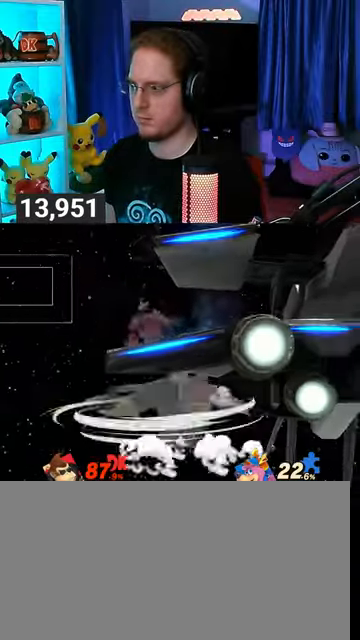
{"buttons": [], "left_stick": "center", "right_stick": "center", "events": [[100, "left_stick", "center"]]}
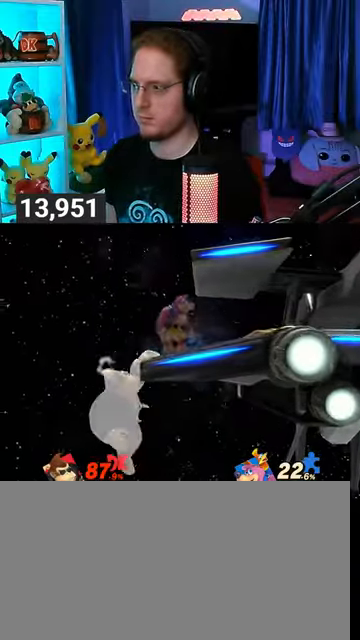
{"buttons": [], "left_stick": "center", "right_stick": "center", "events": []}
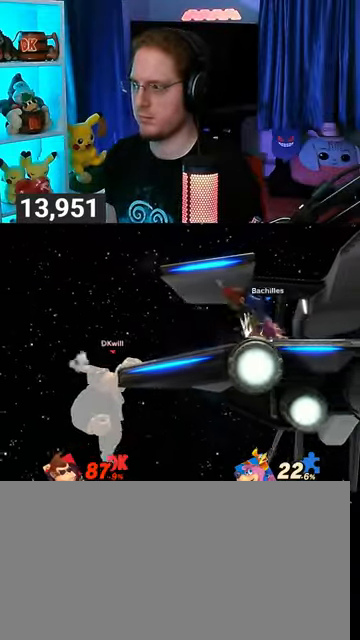
{"buttons": [], "left_stick": "center", "right_stick": "center", "events": []}
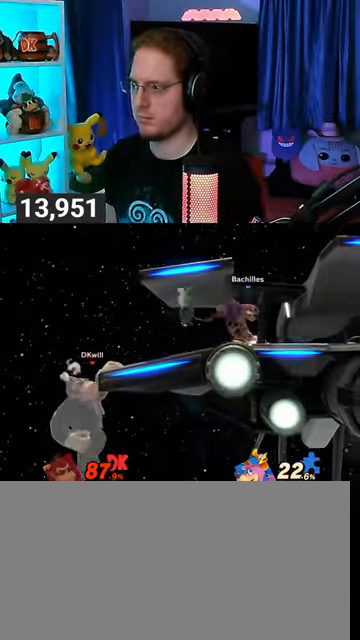
{"buttons": [], "left_stick": "up", "right_stick": "center", "events": [[100, "left_stick", "up"], [233, "A", "down"], [333, "A", "up"], [400, "A", "down"], [433, "A", "up"]]}
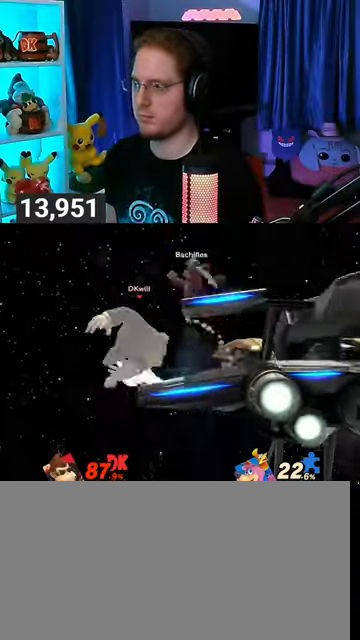
{"buttons": [], "left_stick": "center", "right_stick": "center", "events": [[33, "A", "down"], [67, "left_stick", "up-right"], [100, "A", "up"], [467, "left_stick", "center"]]}
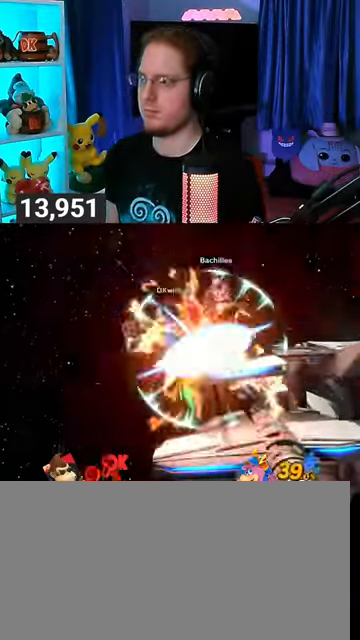
{"buttons": [], "left_stick": "center", "right_stick": "center", "events": []}
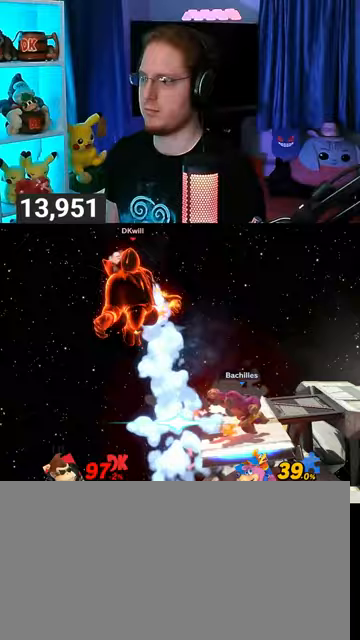
{"buttons": [], "left_stick": "right", "right_stick": "center", "events": [[433, "Y", "down"], [500, "Y", "up"], [500, "left_stick", "right"]]}
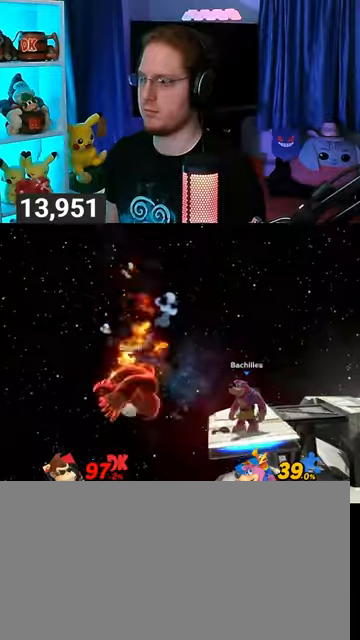
{"buttons": [], "left_stick": "up-right", "right_stick": "center", "events": [[100, "Y", "down"], [200, "Y", "up"], [400, "left_stick", "up-right"]]}
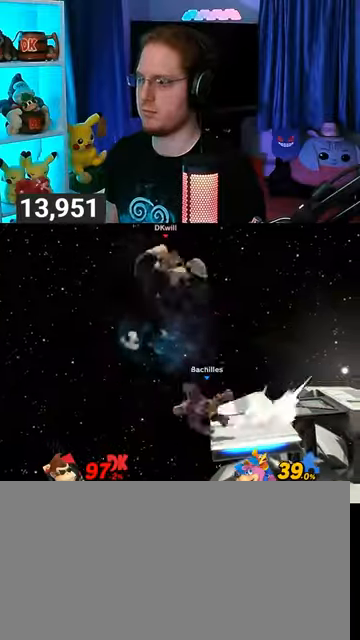
{"buttons": [], "left_stick": "right", "right_stick": "center", "events": [[67, "left_stick", "down-right"], [200, "left_stick", "right"], [333, "left_stick", "center"], [433, "left_stick", "right"]]}
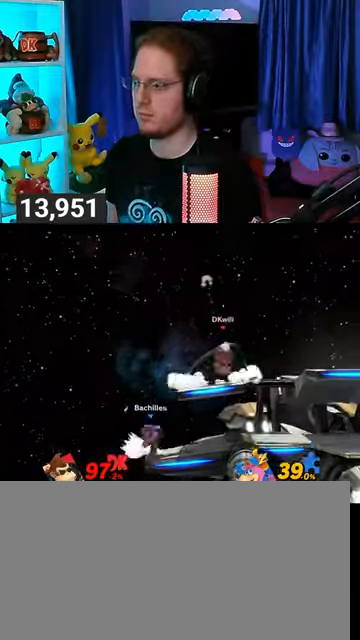
{"buttons": [], "left_stick": "center", "right_stick": "center", "events": [[67, "left_stick", "down-right"], [333, "left_stick", "center"]]}
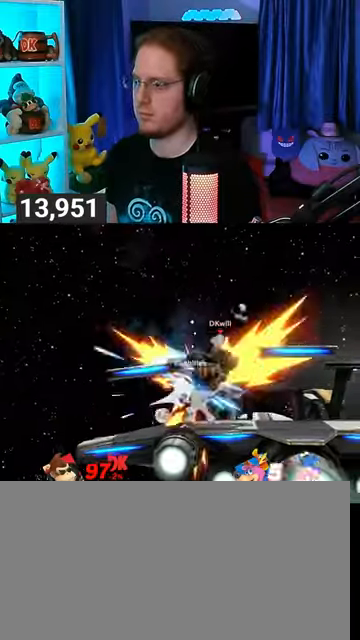
{"buttons": [], "left_stick": "left", "right_stick": "center", "events": [[233, "left_stick", "left"]]}
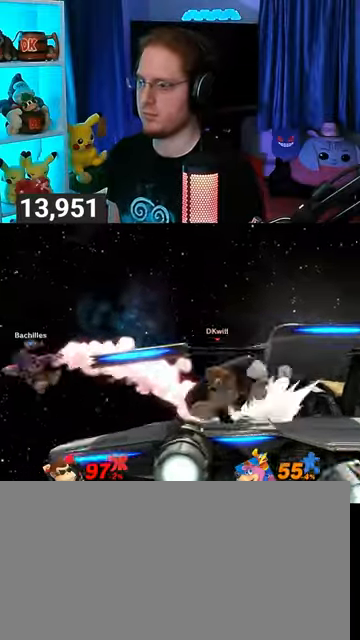
{"buttons": [], "left_stick": "left", "right_stick": "center", "events": [[233, "Y", "down"], [233, "left_stick", "center"], [333, "A", "down"], [333, "Y", "up"], [400, "left_stick", "left"], [433, "A", "up"]]}
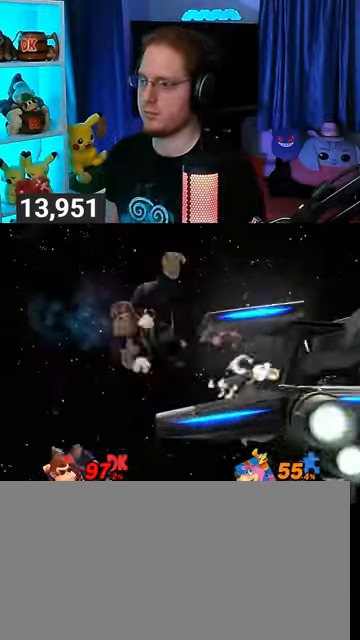
{"buttons": [], "left_stick": "up-right", "right_stick": "center", "events": [[167, "left_stick", "up-right"]]}
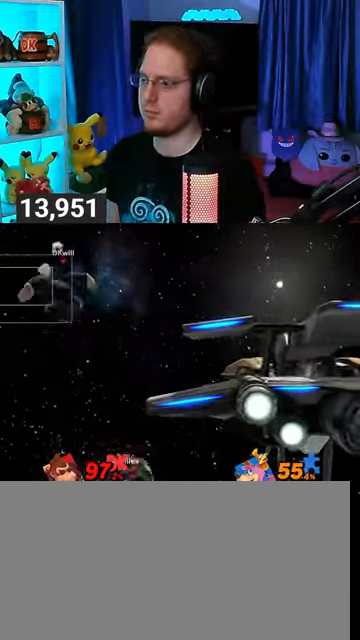
{"buttons": [], "left_stick": "right", "right_stick": "center", "events": [[167, "left_stick", "right"]]}
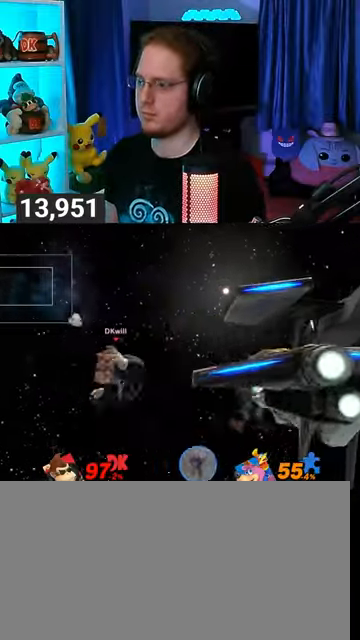
{"buttons": [], "left_stick": "up-left", "right_stick": "center", "events": [[33, "Y", "down"], [67, "A", "down"], [67, "Y", "up"], [100, "A", "up"], [133, "left_stick", "left"], [233, "Y", "down"], [233, "left_stick", "up-right"], [400, "Y", "up"], [400, "left_stick", "up-left"]]}
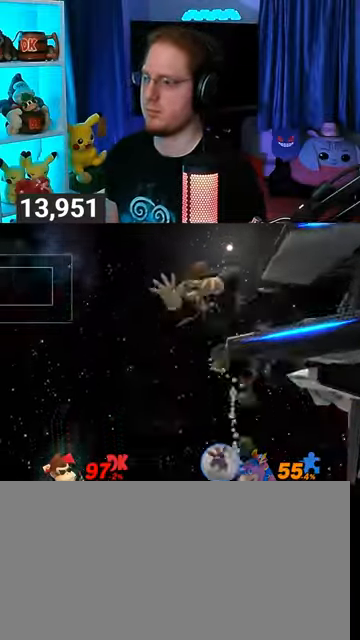
{"buttons": [], "left_stick": "center", "right_stick": "center", "events": [[67, "left_stick", "center"]]}
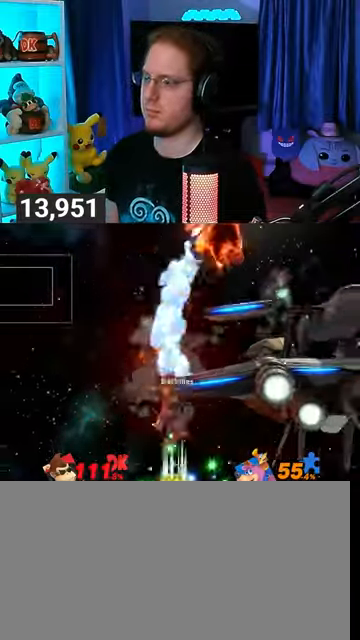
{"buttons": [], "left_stick": "center", "right_stick": "center", "events": [[333, "A", "down"], [400, "A", "up"]]}
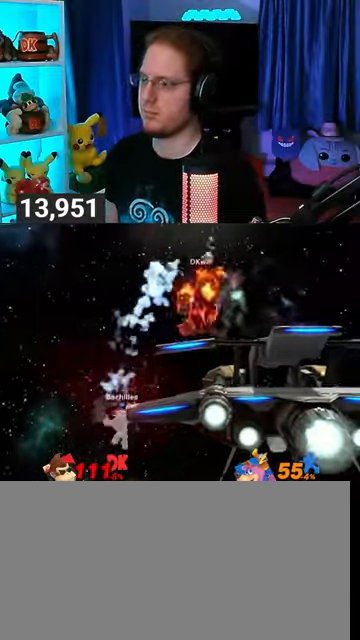
{"buttons": [], "left_stick": "left", "right_stick": "center", "events": [[33, "left_stick", "right"], [267, "B", "down"], [300, "B", "up"], [333, "left_stick", "left"]]}
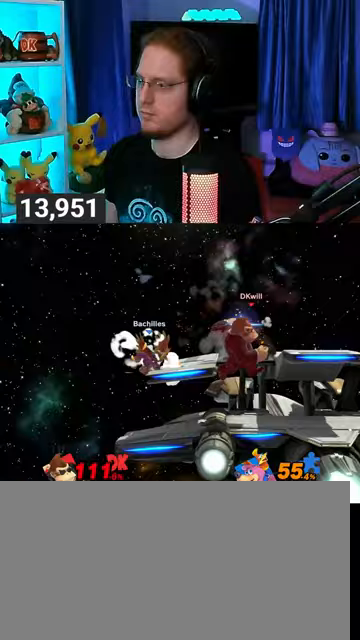
{"buttons": [], "left_stick": "left", "right_stick": "center", "events": []}
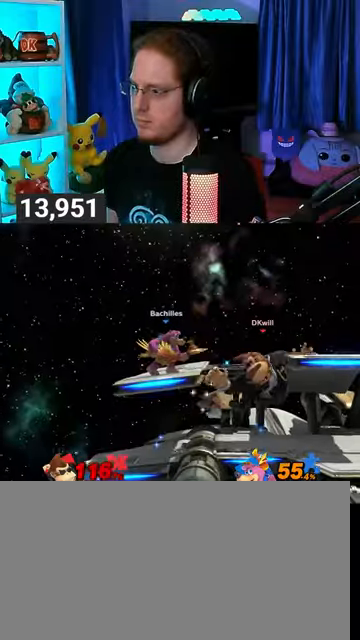
{"buttons": ["A"], "left_stick": "left", "right_stick": "center", "events": [[200, "A", "down"], [233, "A", "up"], [333, "A", "down"]]}
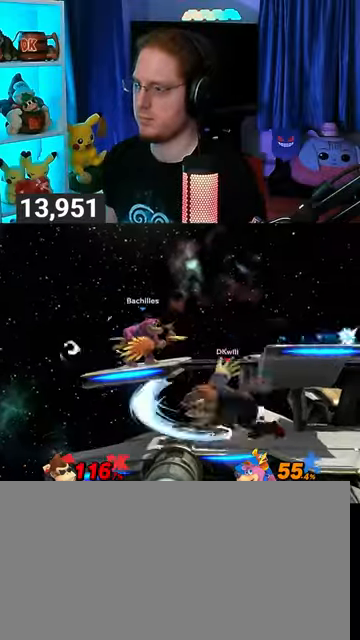
{"buttons": ["R1"], "left_stick": "up-left", "right_stick": "center", "events": [[33, "A", "up"], [167, "R1", "down"], [267, "left_stick", "up-left"]]}